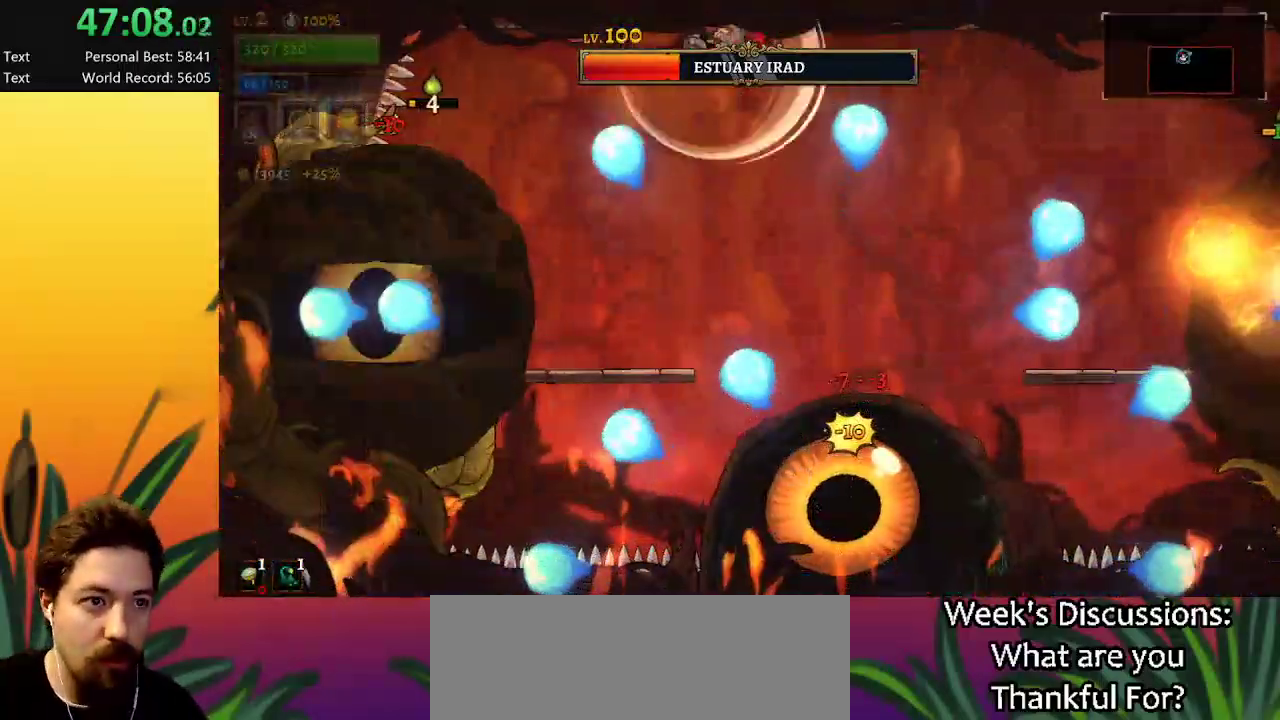
Gameplay with keyboard; each line is a JSON object with the keys held at the frame after it. "events" lists presses ("down") and releases ("up") of "a", "c", "d", "down", "left", "right", "s", "up", "x" and "z" between this image and that frame as [ms after this image, input, new state], when the widget could be followed in between. No other keys are recorded. Mouse input is not recorded.
{"keys": [], "events": [[67, "left", "down"], [167, "left", "up"], [217, "left", "down"], [500, "left", "up"]]}
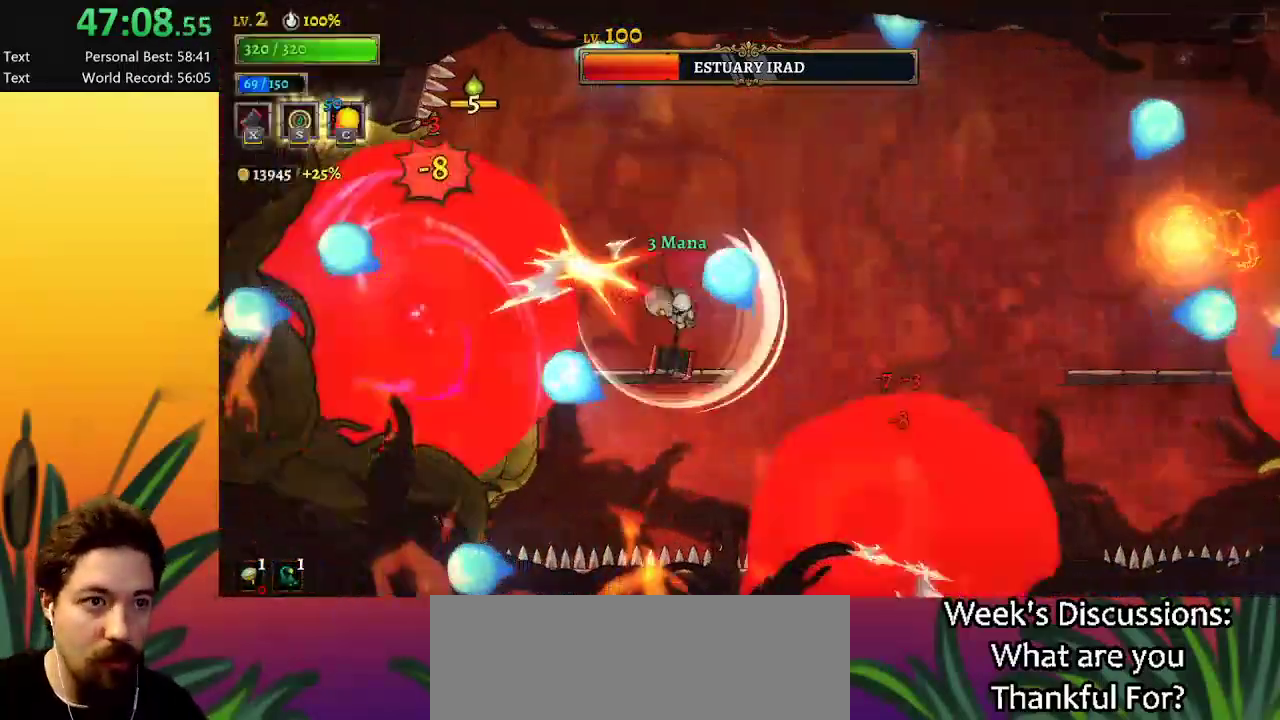
{"keys": [], "events": []}
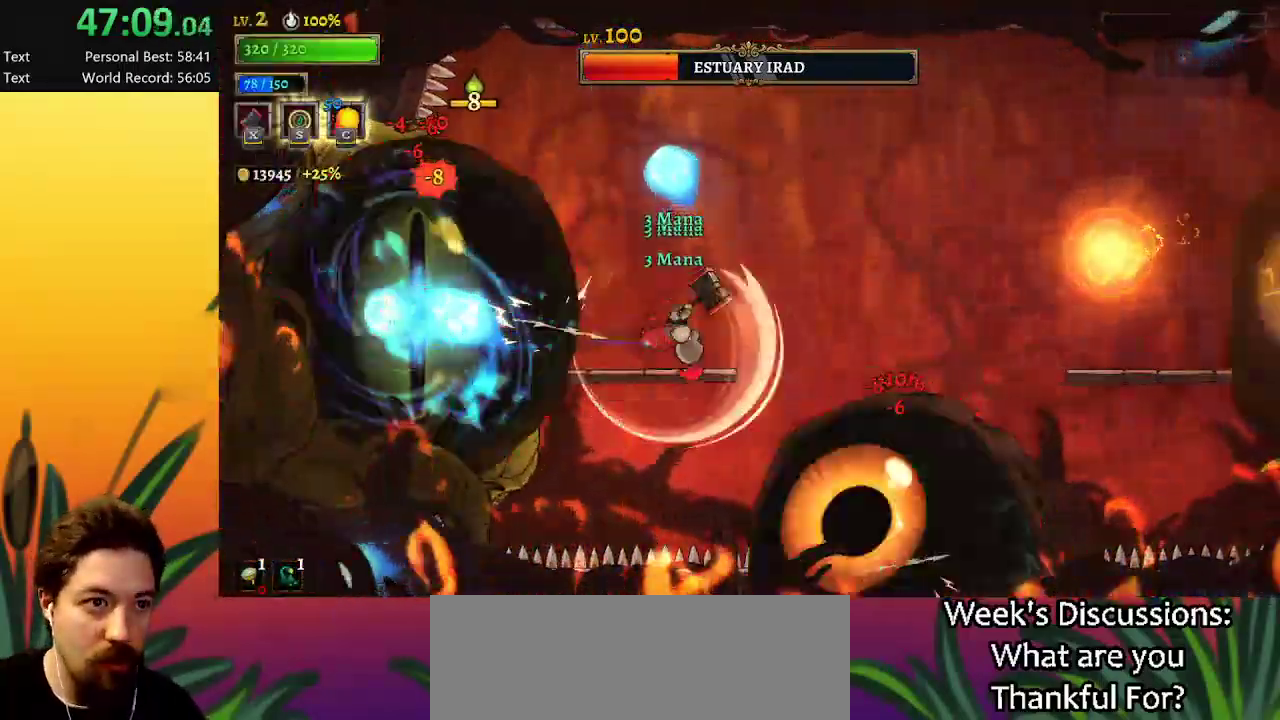
{"keys": ["right", "z"], "events": [[284, "right", "down"], [284, "z", "down"]]}
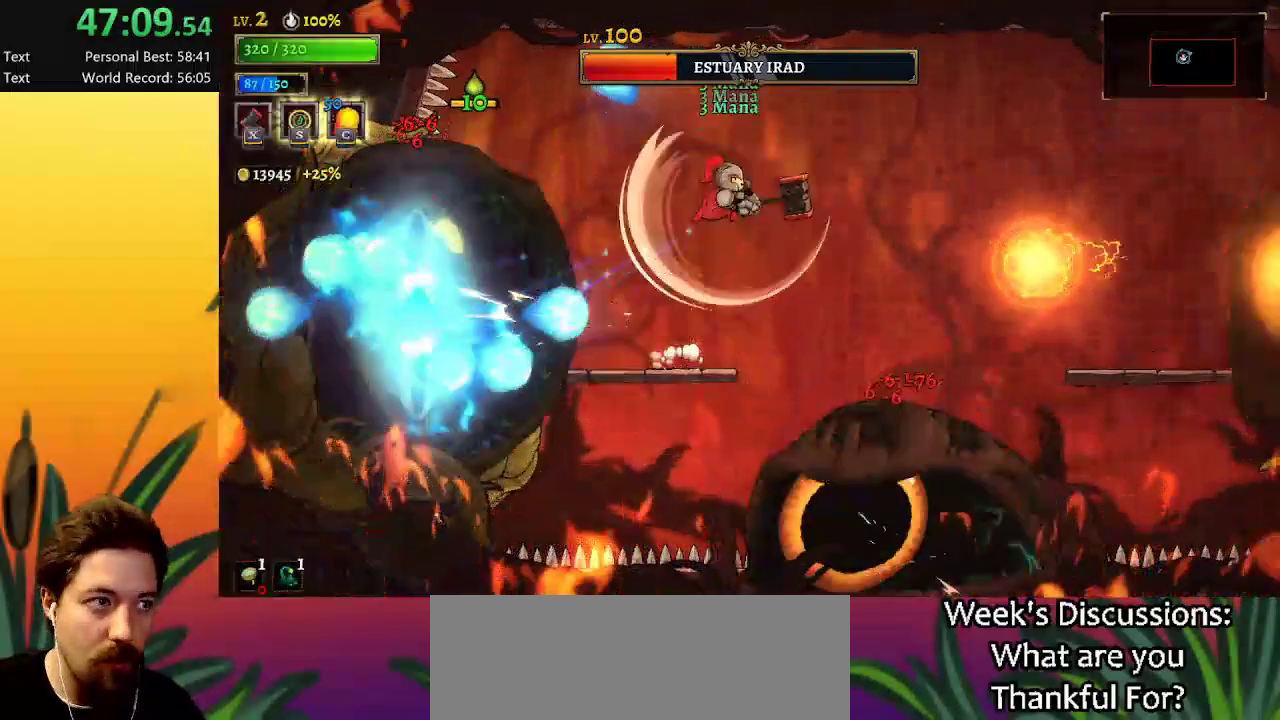
{"keys": ["down", "right"], "events": [[250, "z", "up"], [450, "down", "down"]]}
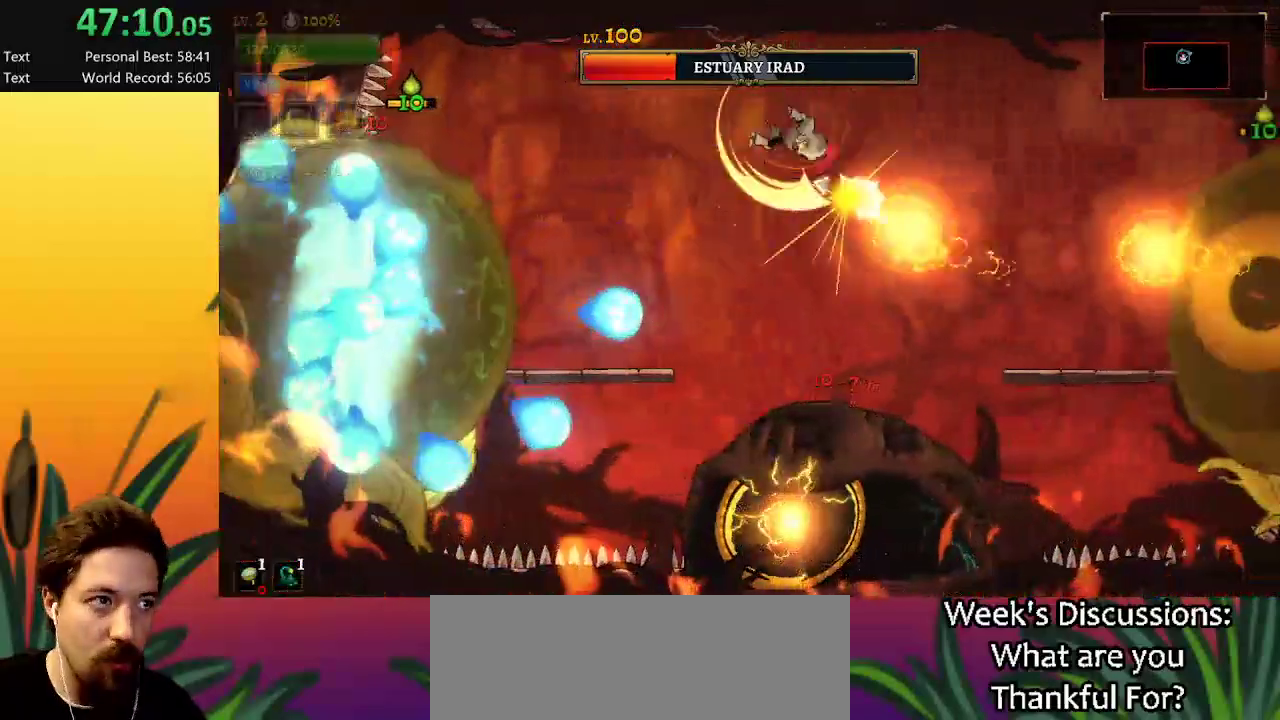
{"keys": ["down", "right"], "events": [[184, "down", "up"], [450, "down", "down"]]}
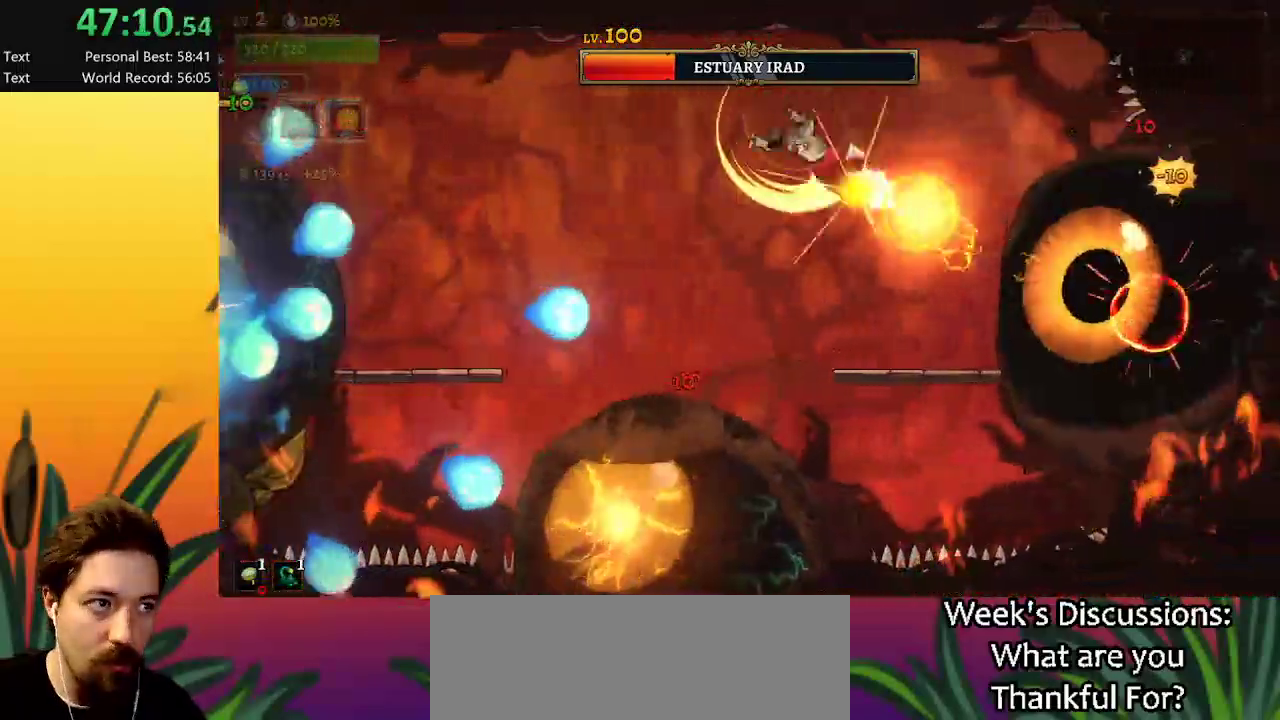
{"keys": ["right"], "events": [[184, "down", "up"], [284, "right", "up"], [334, "x", "down"], [434, "right", "down"], [434, "x", "up"]]}
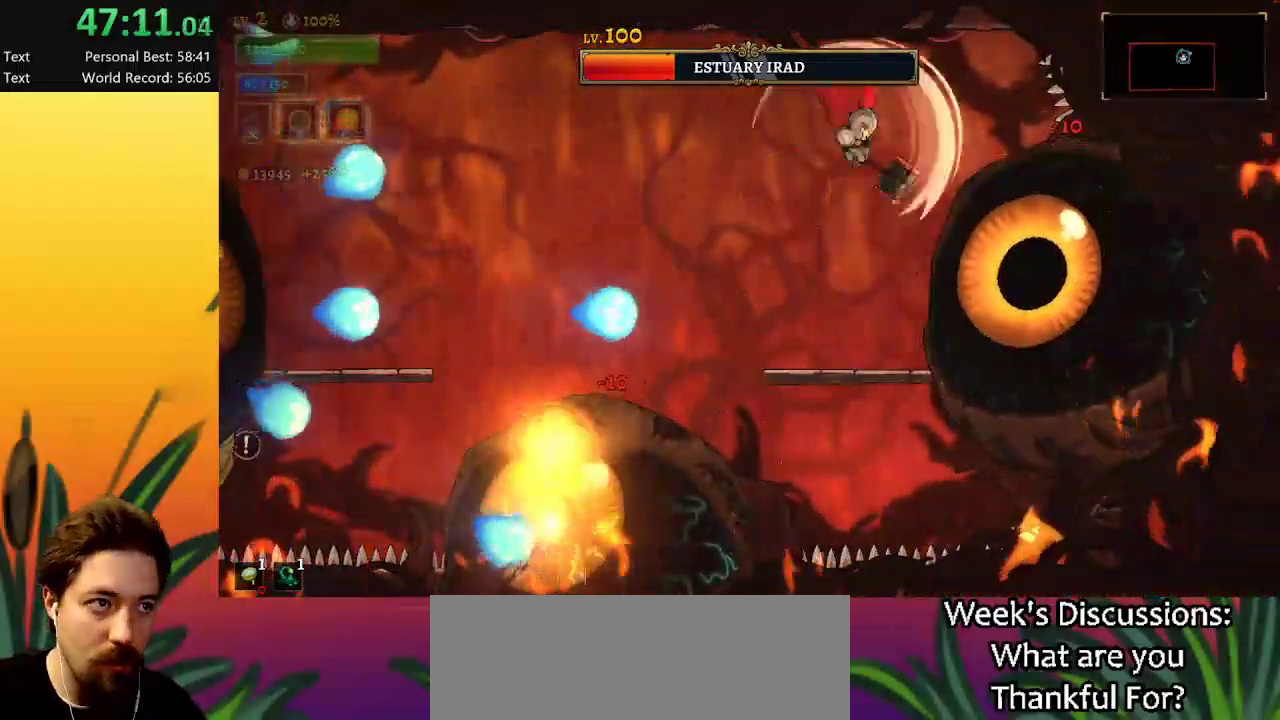
{"keys": ["z"], "events": [[67, "right", "up"], [484, "z", "down"]]}
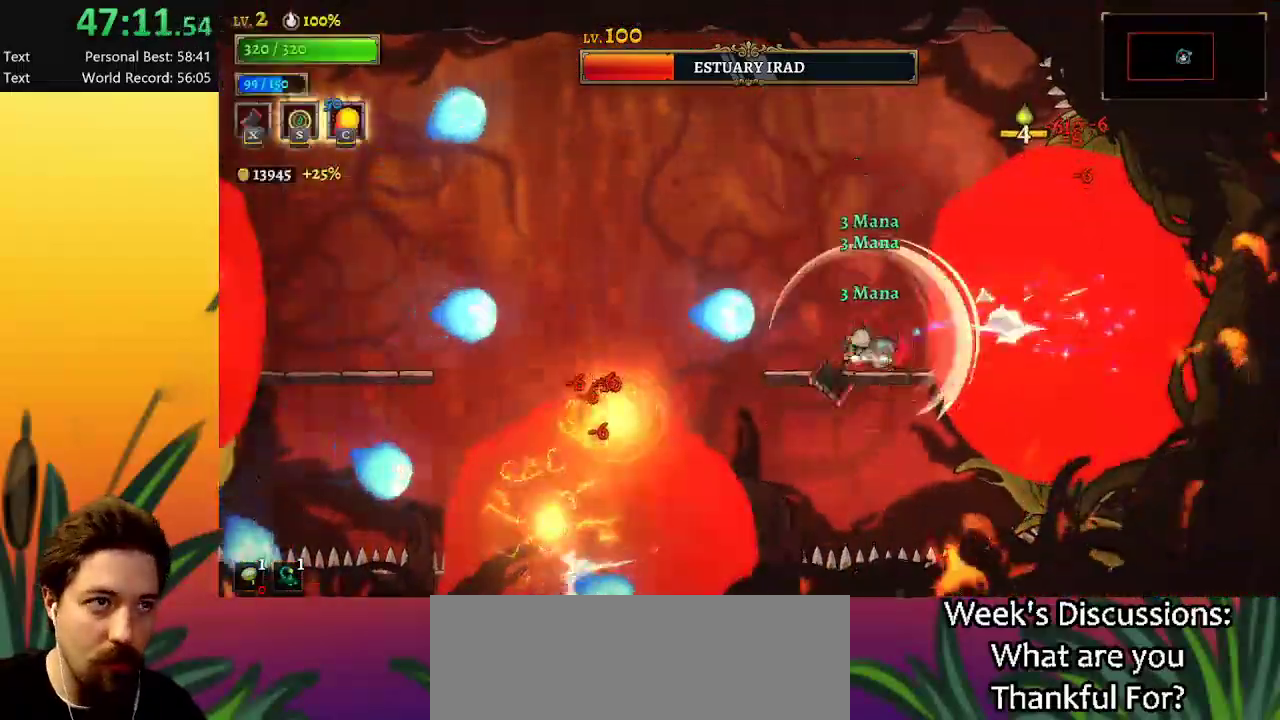
{"keys": ["a", "left"], "events": [[84, "left", "down"], [217, "z", "up"], [317, "a", "down"]]}
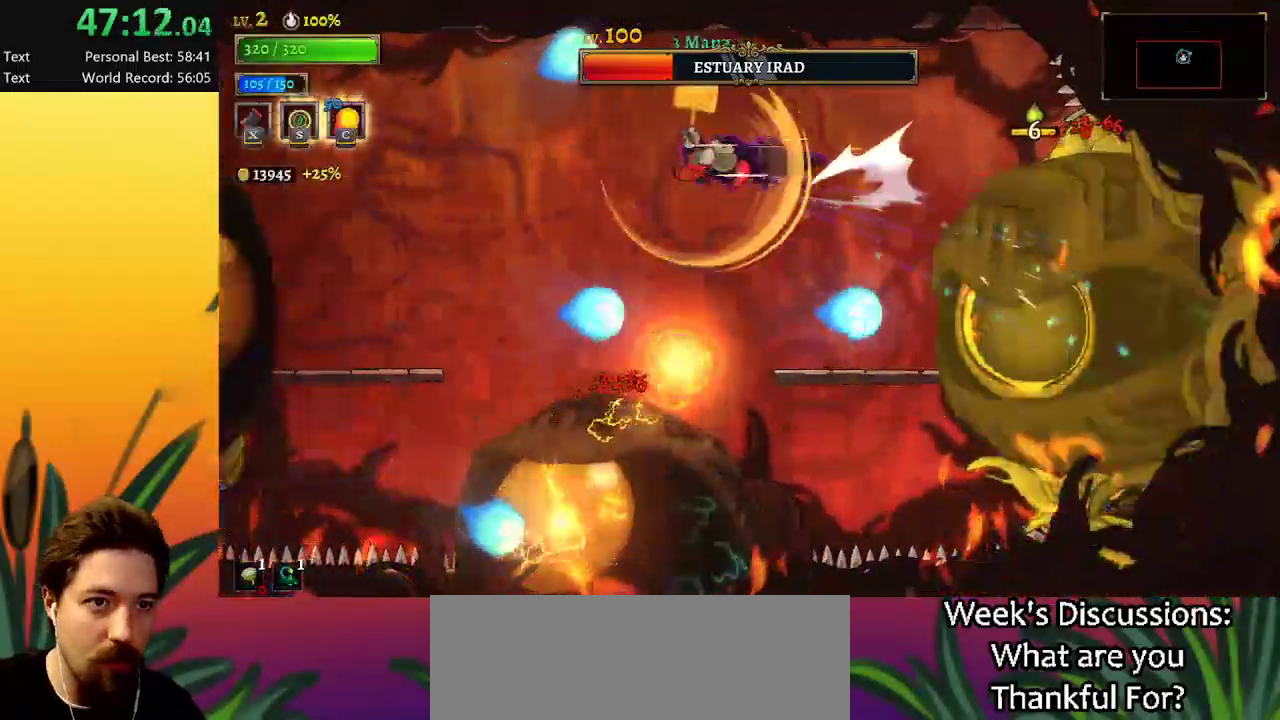
{"keys": ["left"], "events": [[284, "a", "up"]]}
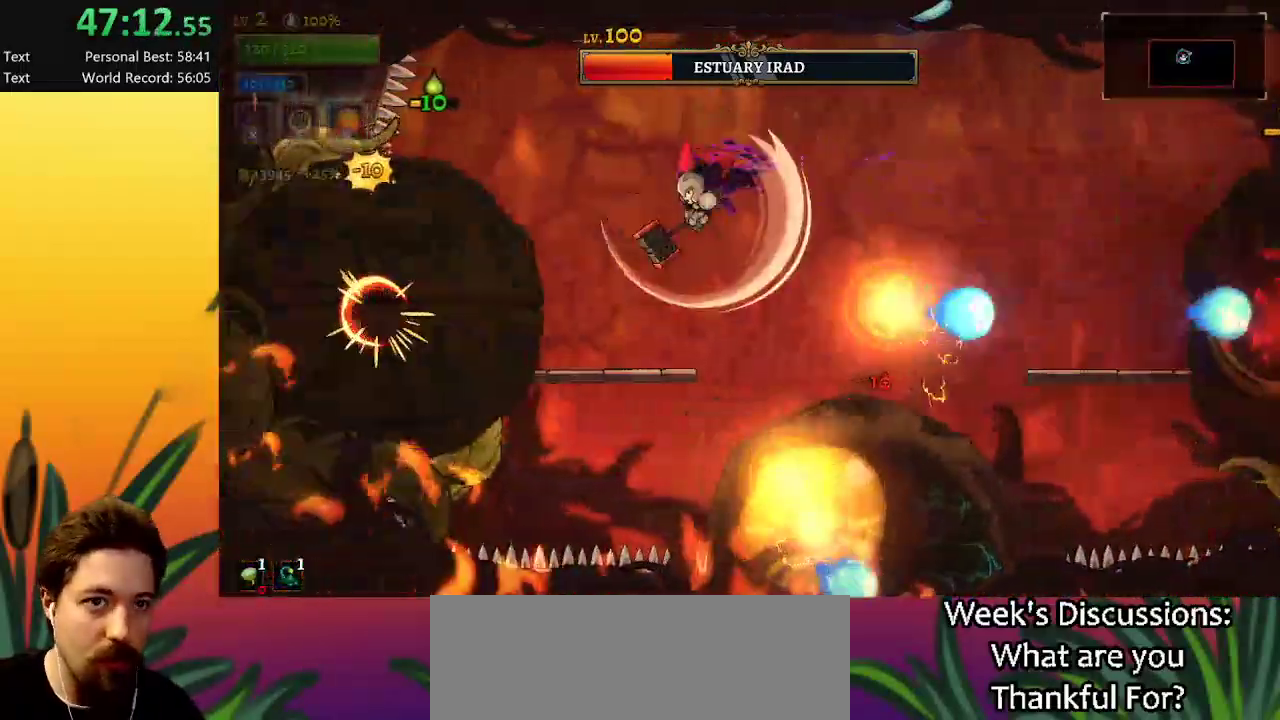
{"keys": ["right", "z"], "events": [[300, "left", "up"], [400, "z", "down"], [484, "right", "down"]]}
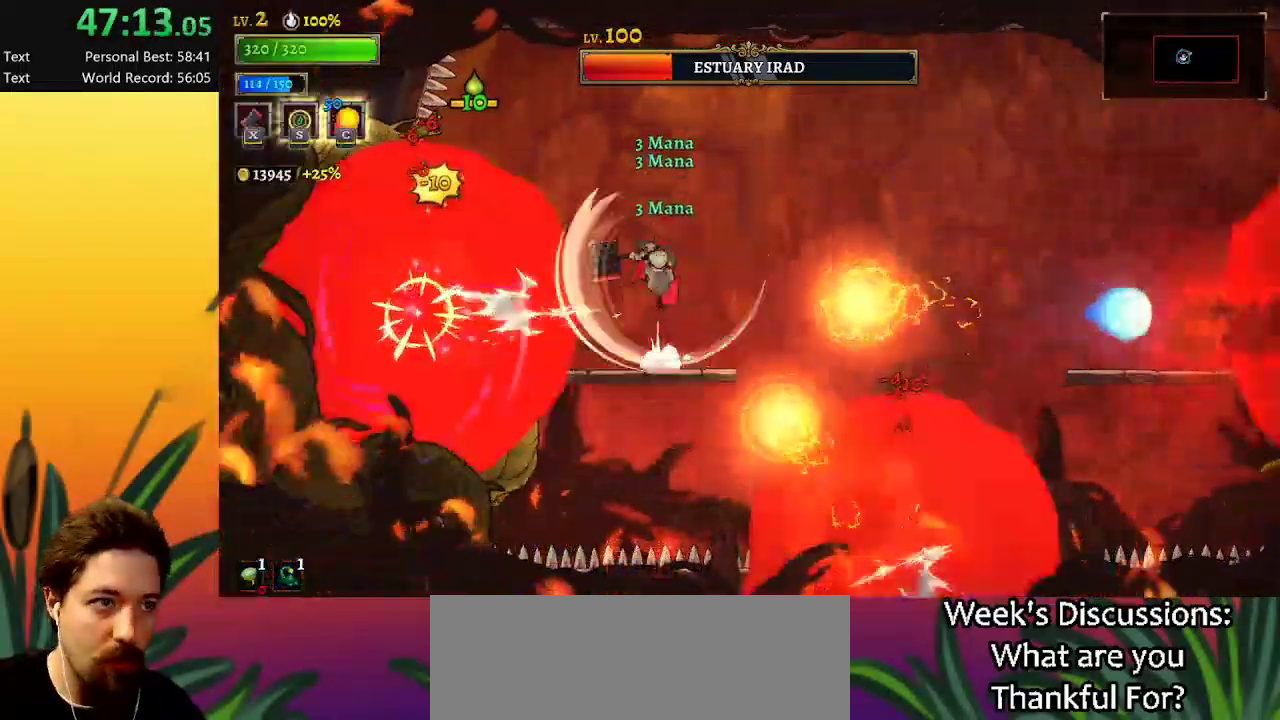
{"keys": [], "events": [[84, "z", "up"], [234, "down", "down"], [417, "down", "up"], [417, "right", "up"]]}
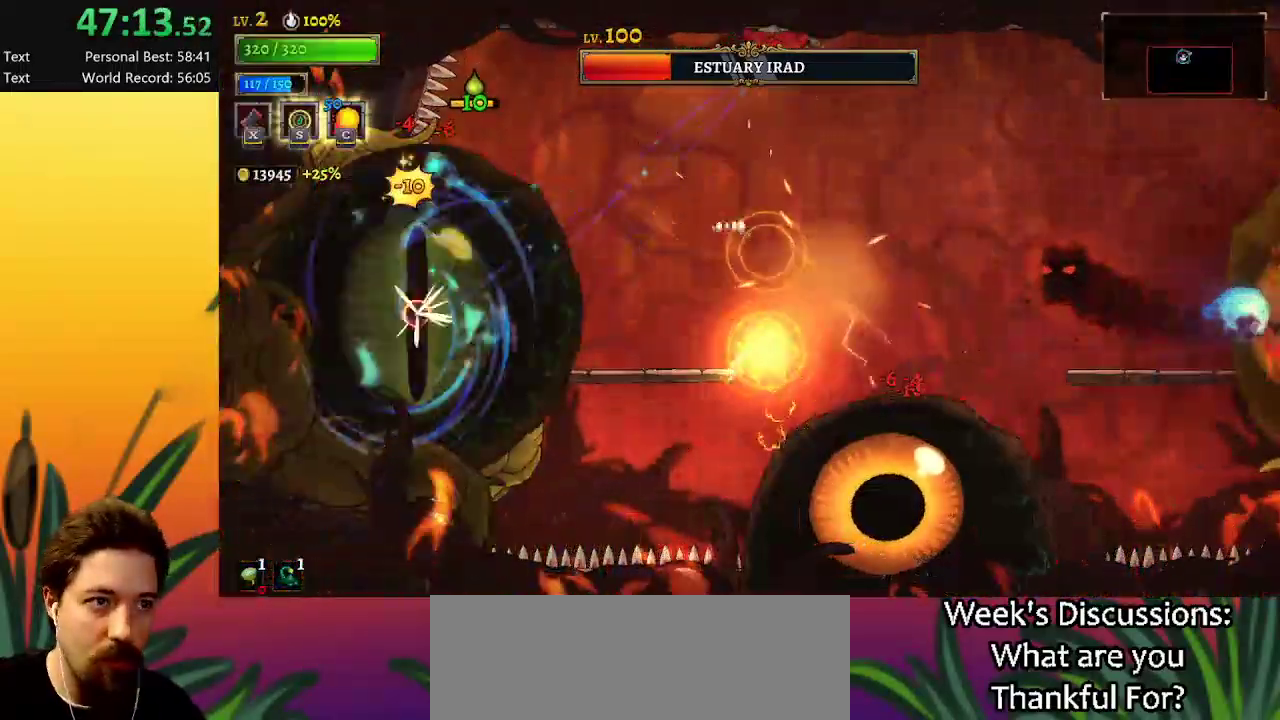
{"keys": [], "events": [[100, "left", "down"], [250, "left", "up"], [334, "down", "down"], [484, "down", "up"]]}
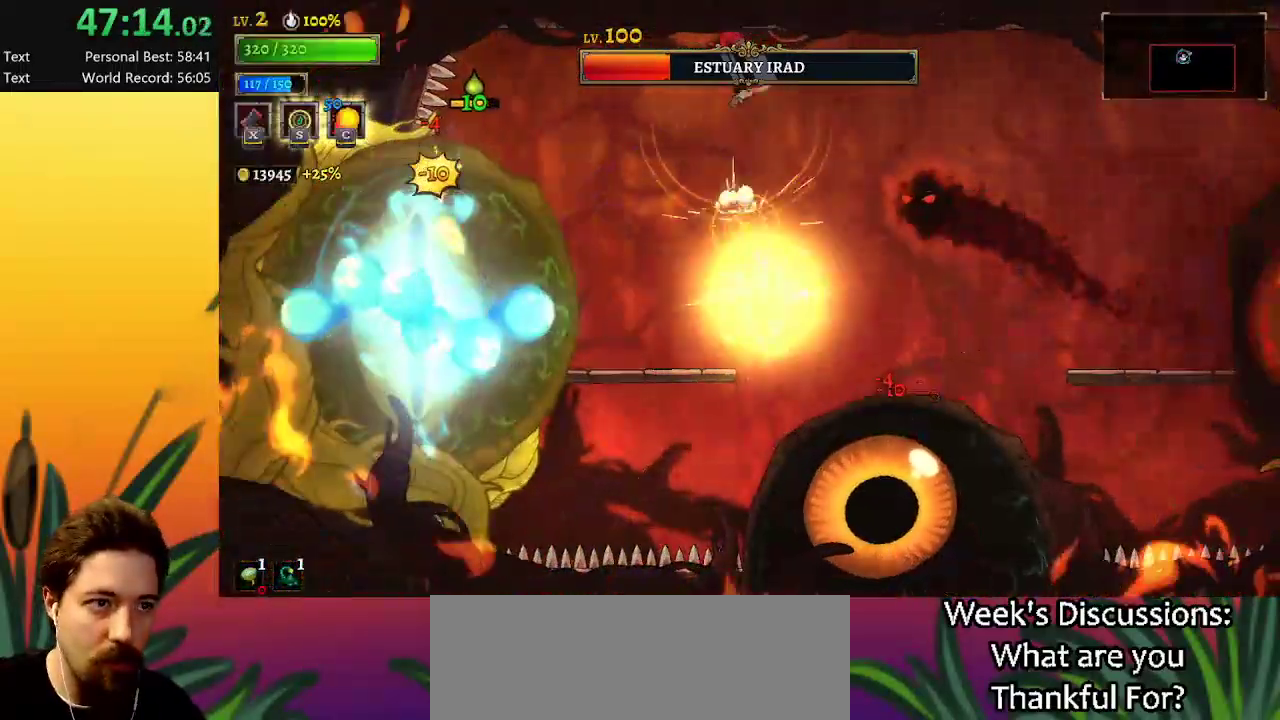
{"keys": ["right"], "events": [[117, "x", "down"], [167, "right", "down"], [217, "x", "up"]]}
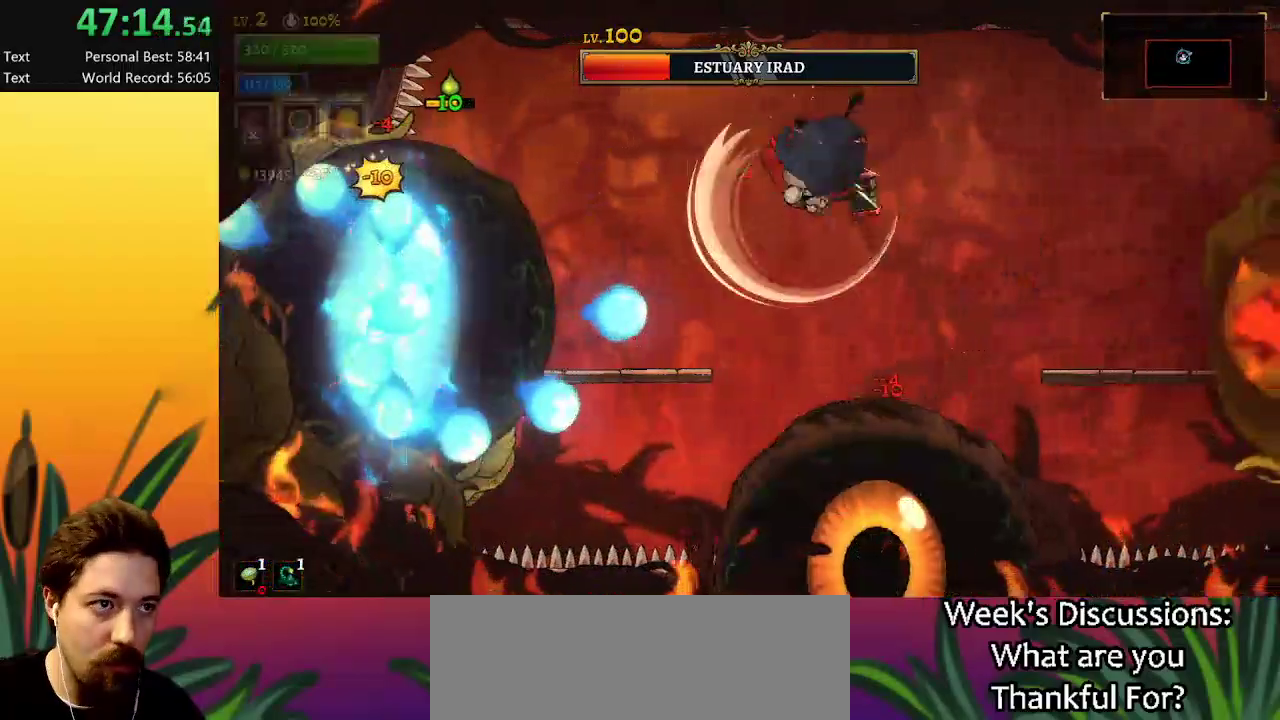
{"keys": ["right", "z"], "events": [[167, "z", "down"]]}
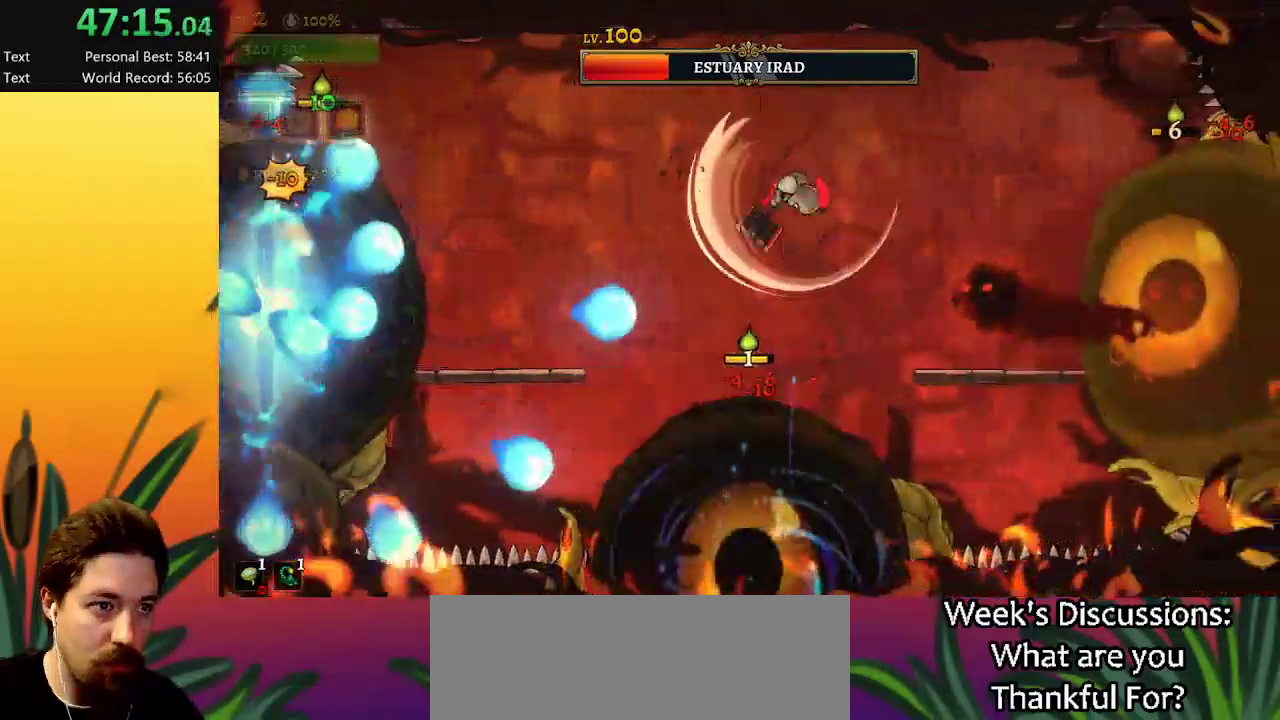
{"keys": ["right"], "events": [[234, "z", "up"]]}
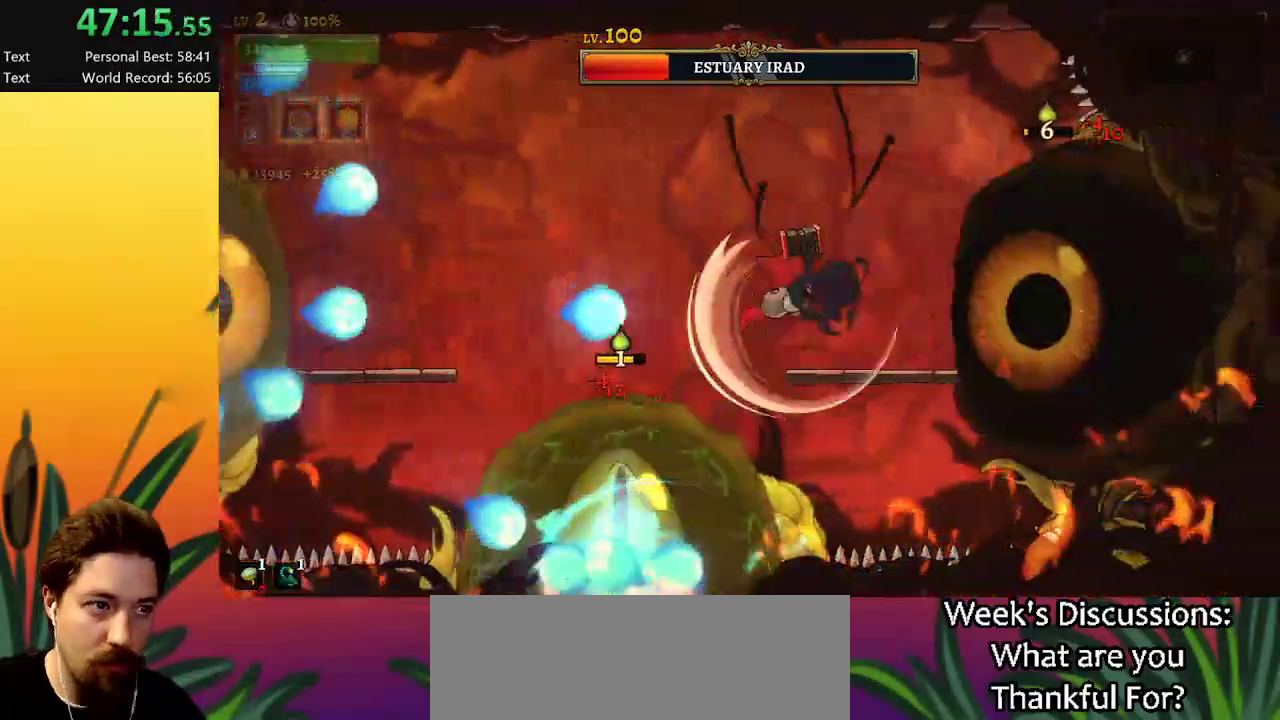
{"keys": ["right"], "events": [[17, "right", "up"], [167, "right", "down"]]}
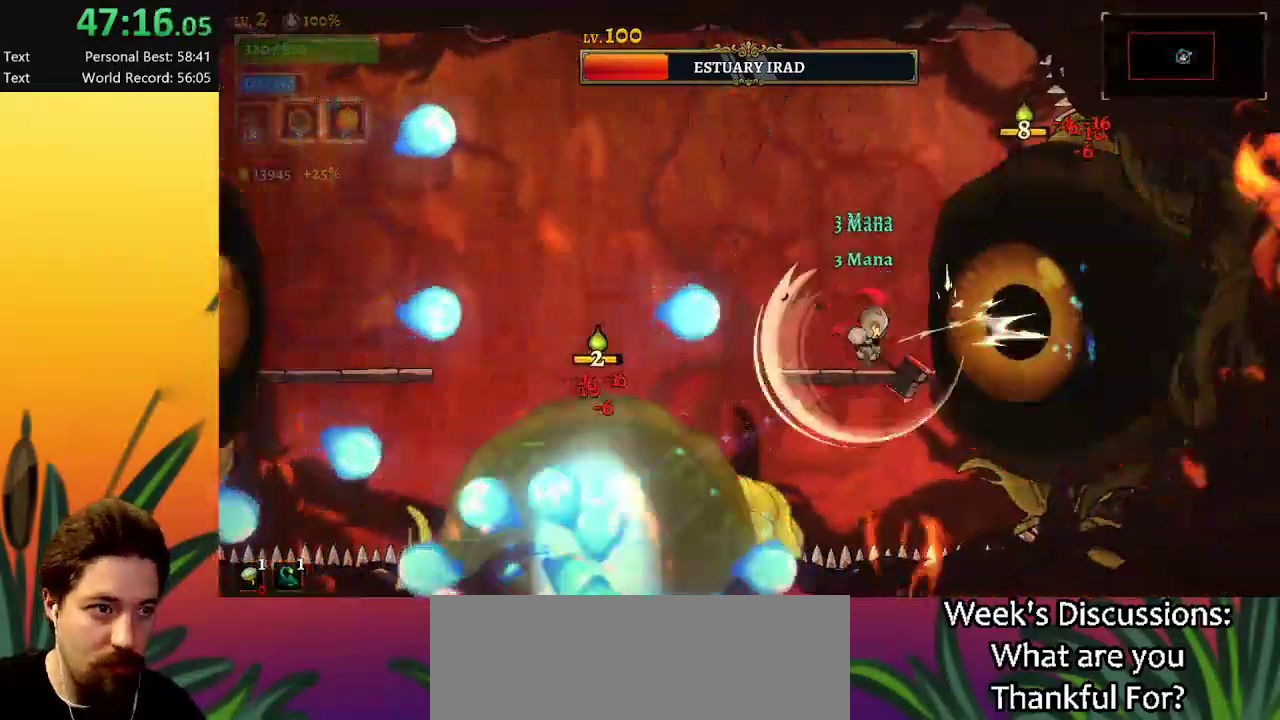
{"keys": ["left"], "events": [[34, "right", "up"], [134, "z", "down"], [284, "left", "down"], [367, "z", "up"]]}
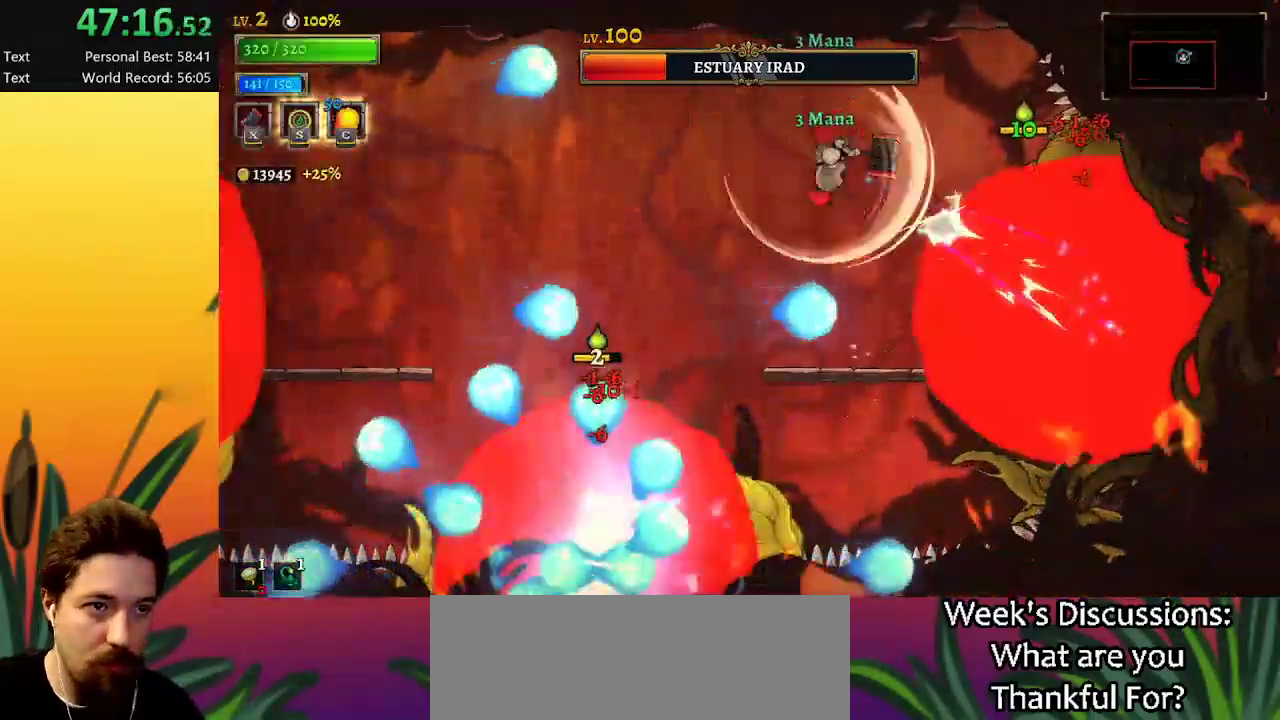
{"keys": [], "events": [[17, "a", "down"], [384, "a", "up"], [484, "left", "up"]]}
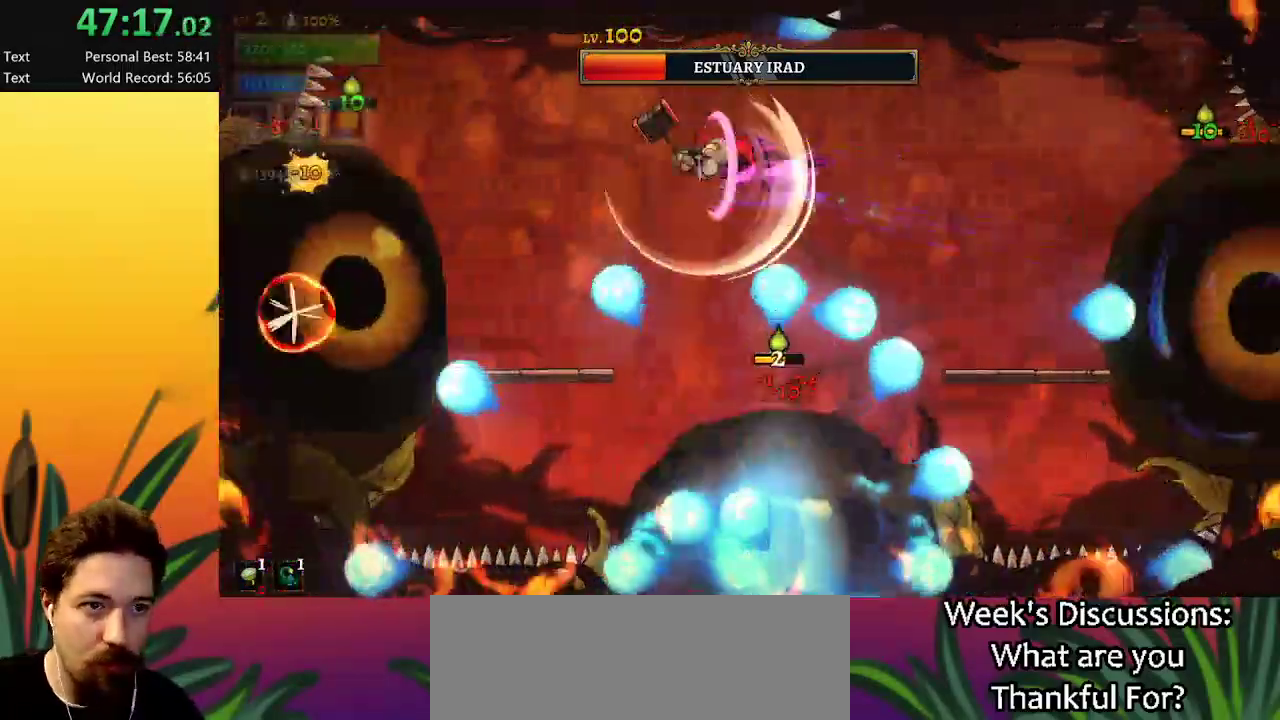
{"keys": ["z"], "events": [[167, "left", "down"], [267, "left", "up"], [400, "z", "down"]]}
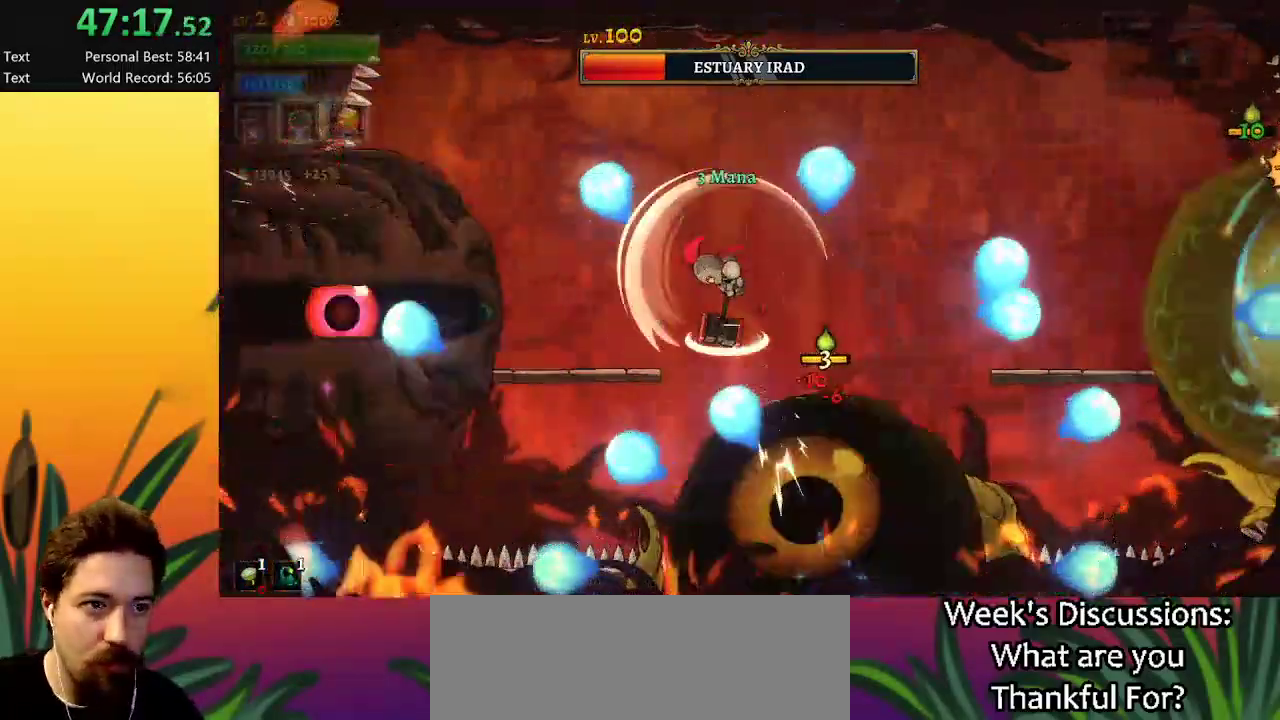
{"keys": ["right"], "events": [[317, "right", "down"], [317, "z", "up"]]}
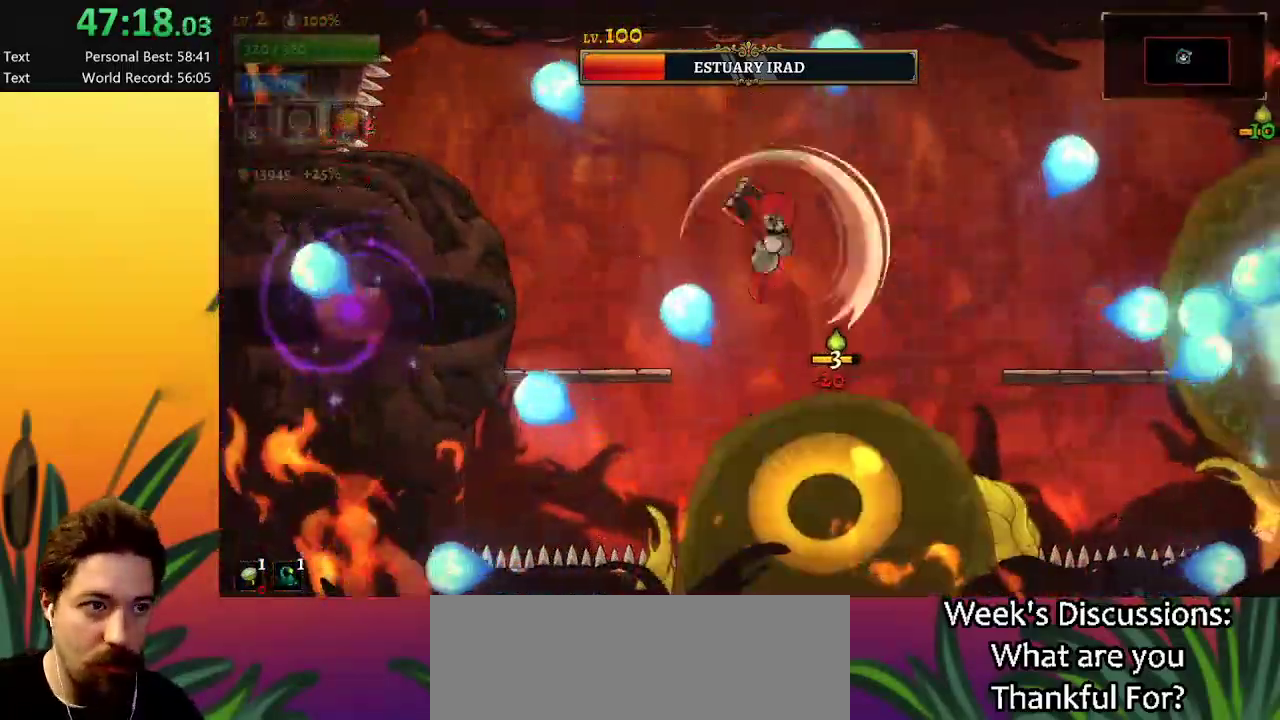
{"keys": ["left"], "events": [[100, "down", "down"], [100, "right", "up"], [284, "left", "down"], [334, "down", "up"]]}
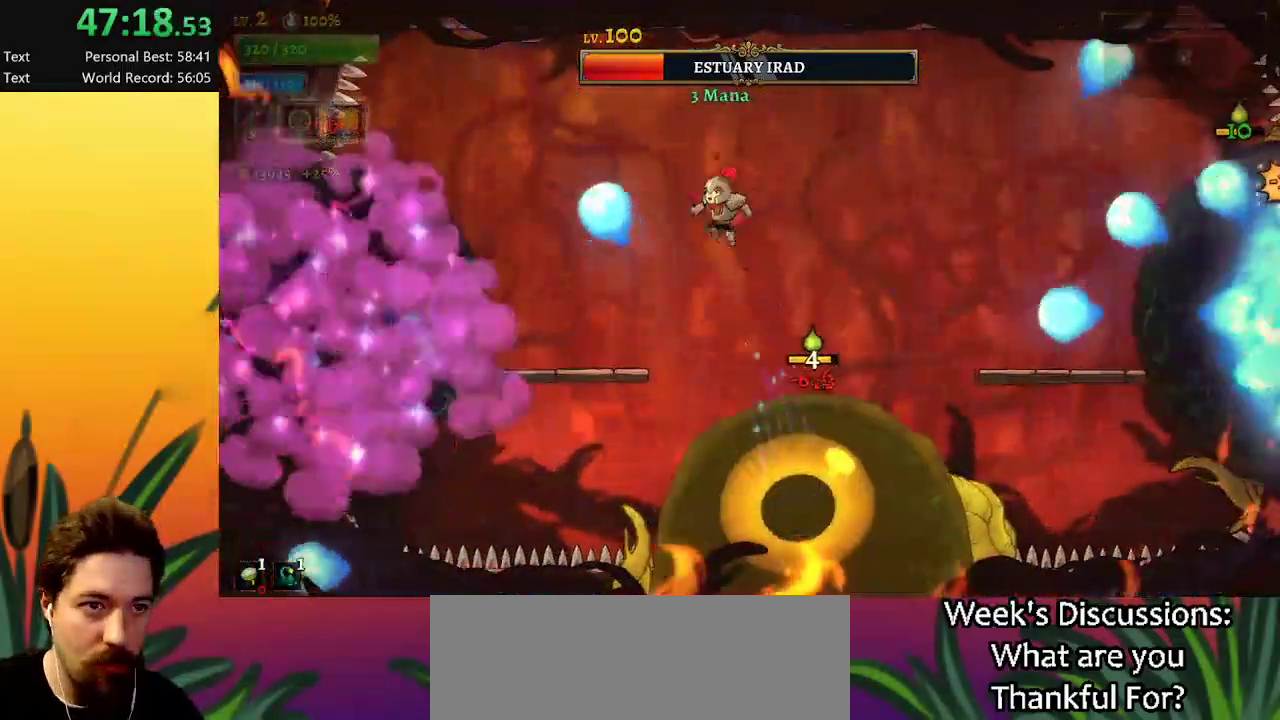
{"keys": [], "events": [[67, "left", "up"], [117, "left", "down"], [250, "x", "down"], [350, "x", "up"], [450, "left", "up"]]}
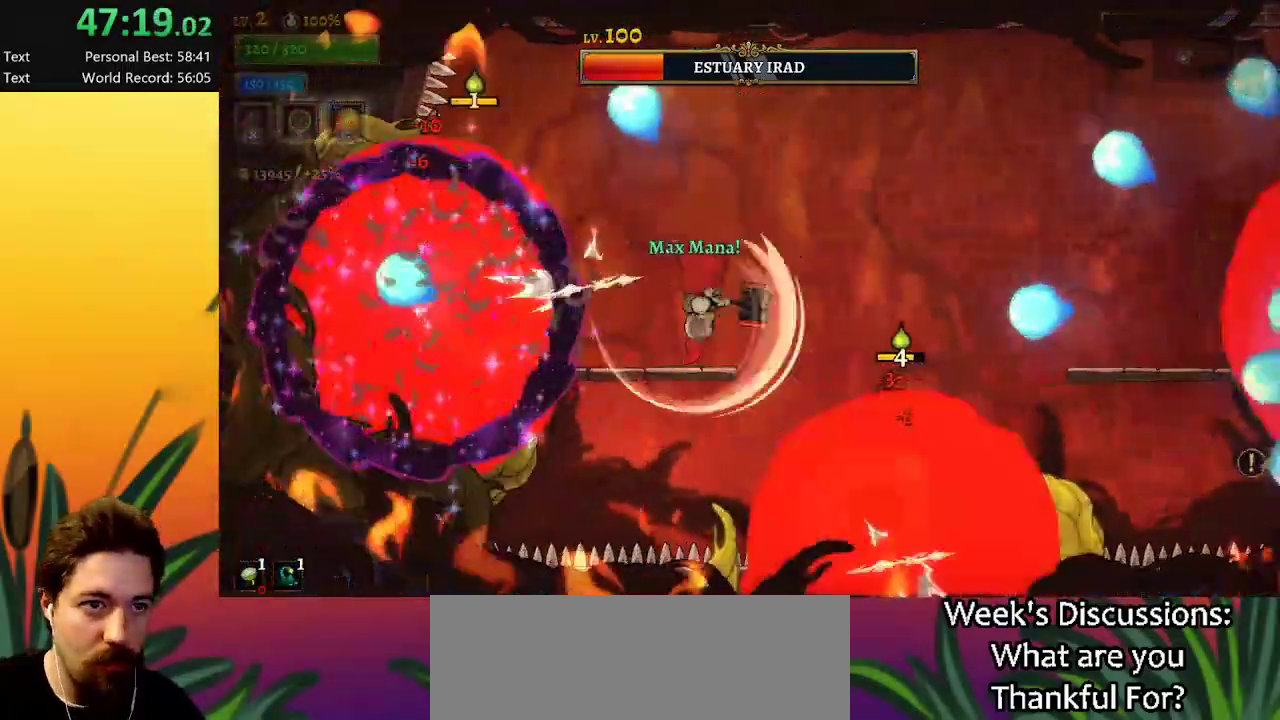
{"keys": ["a", "right"], "events": [[84, "right", "down"], [134, "z", "down"], [367, "z", "up"], [467, "a", "down"]]}
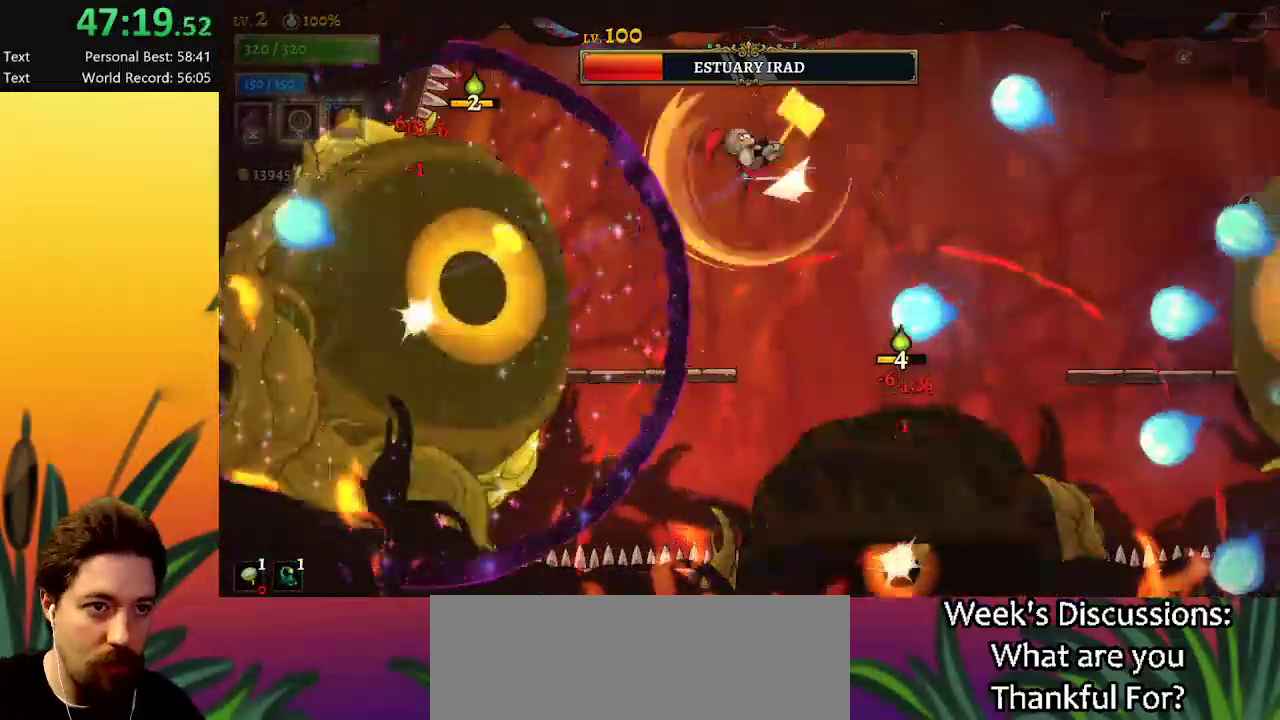
{"keys": [], "events": [[17, "right", "up"], [150, "a", "up"], [200, "down", "down"], [300, "right", "down"], [384, "down", "up"], [434, "right", "up"]]}
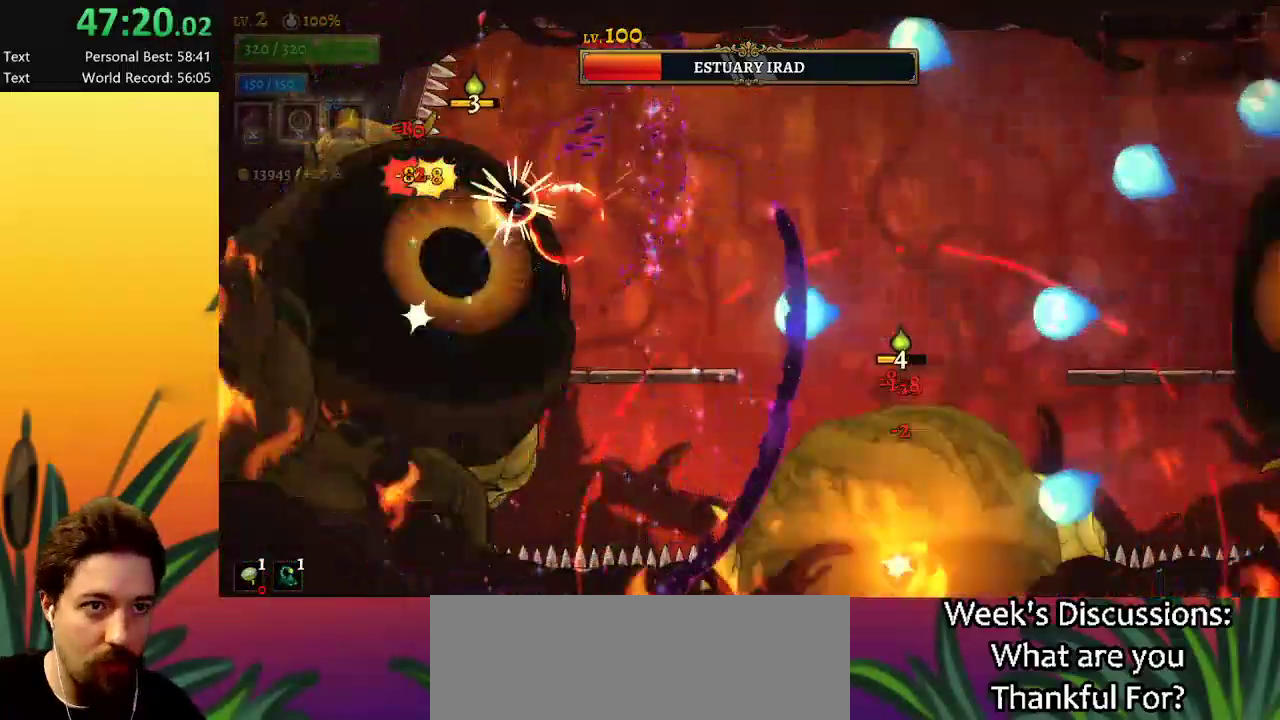
{"keys": [], "events": [[117, "left", "down"], [167, "x", "down"], [217, "left", "up"], [267, "x", "up"]]}
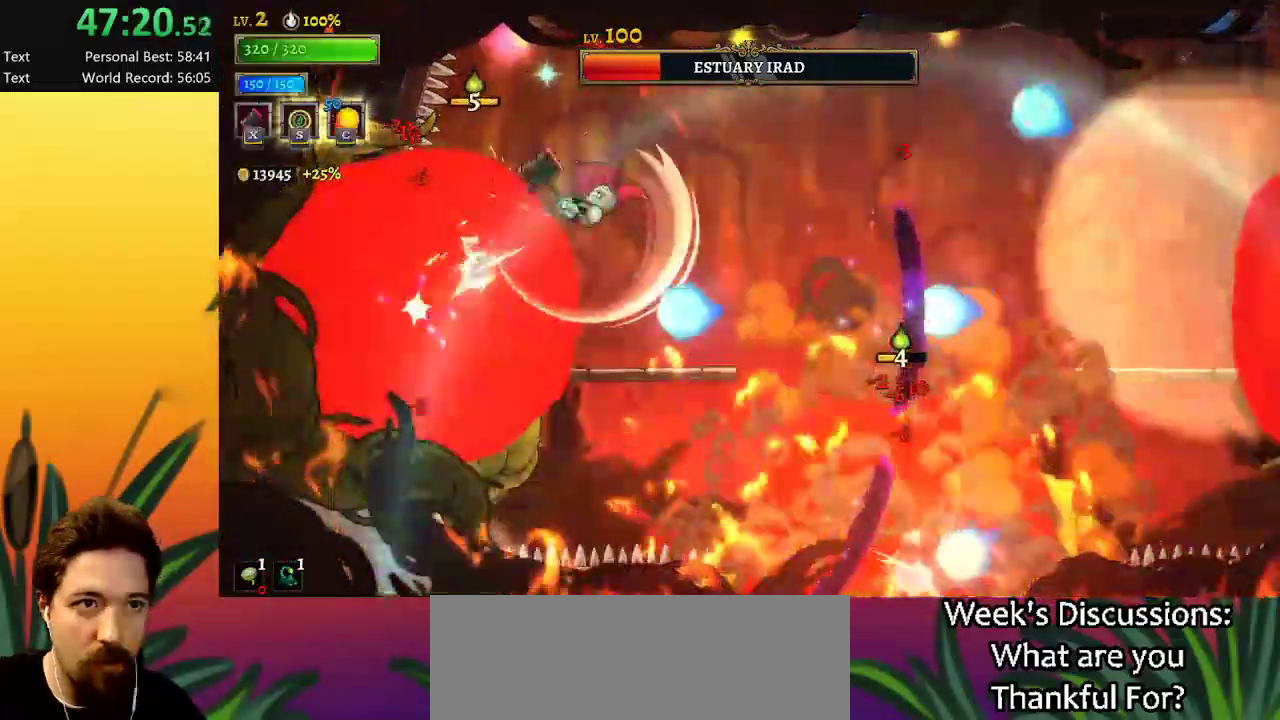
{"keys": ["right"], "events": [[34, "z", "down"], [234, "z", "up"], [367, "right", "down"]]}
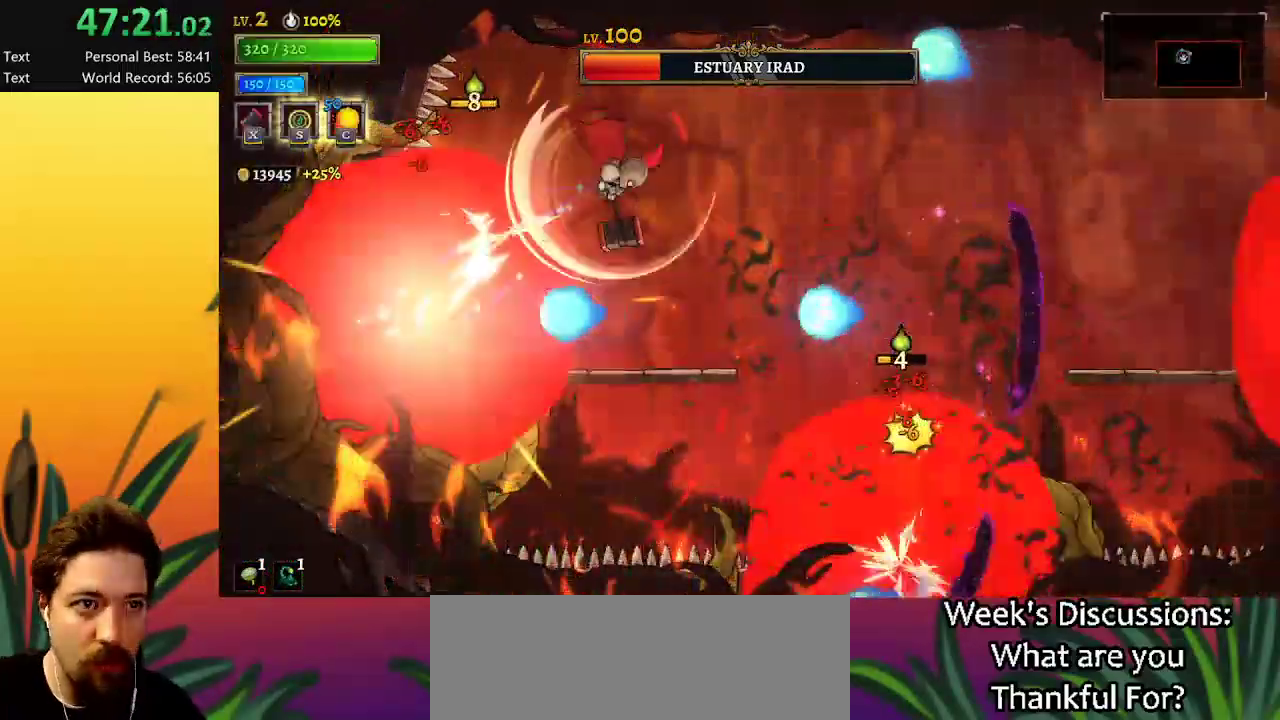
{"keys": ["d", "right", "z"], "events": [[100, "right", "up"], [284, "z", "down"], [384, "right", "down"], [434, "d", "down"]]}
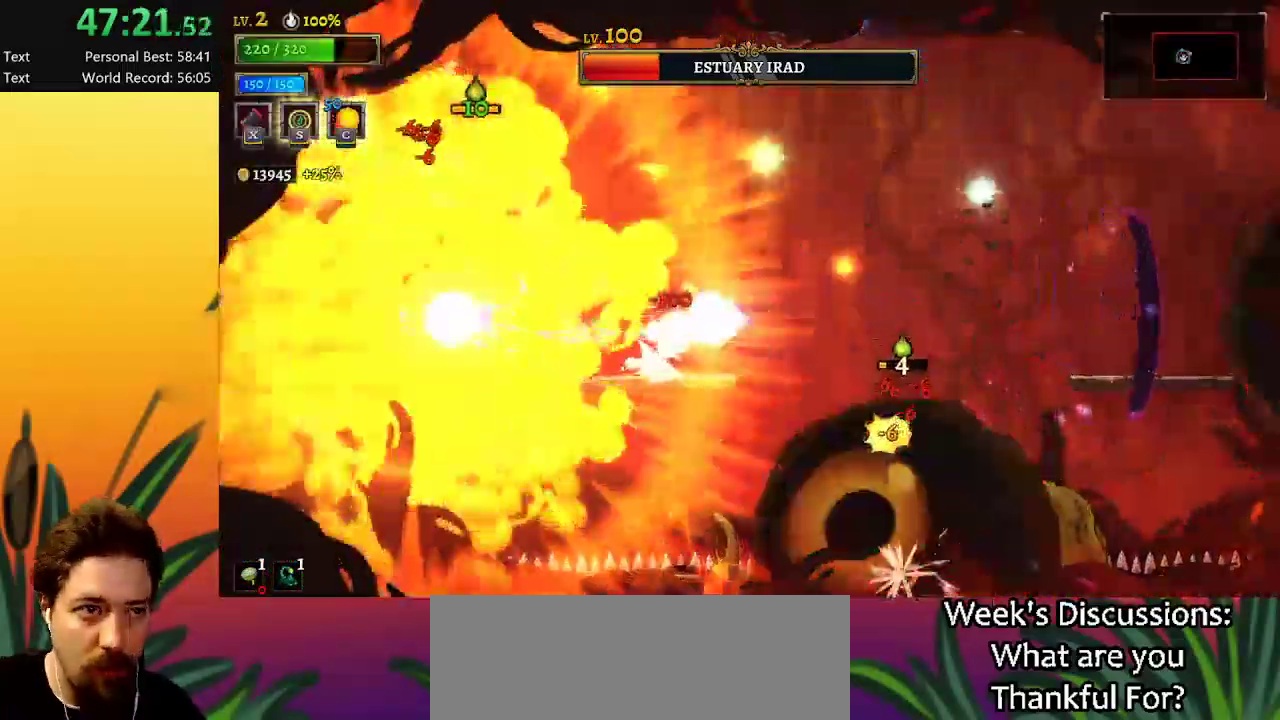
{"keys": [], "events": [[117, "z", "up"], [300, "d", "up"], [350, "right", "up"]]}
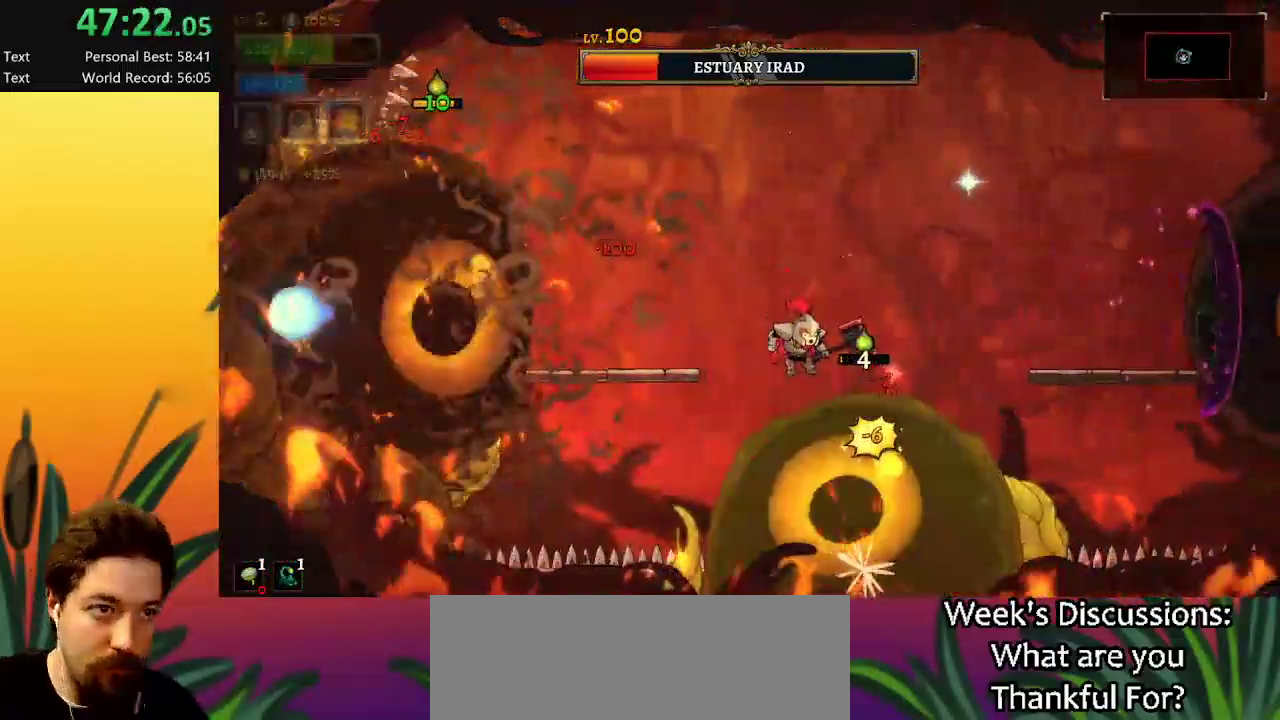
{"keys": ["left", "x"], "events": [[34, "z", "down"], [184, "left", "down"], [450, "x", "down"], [450, "z", "up"]]}